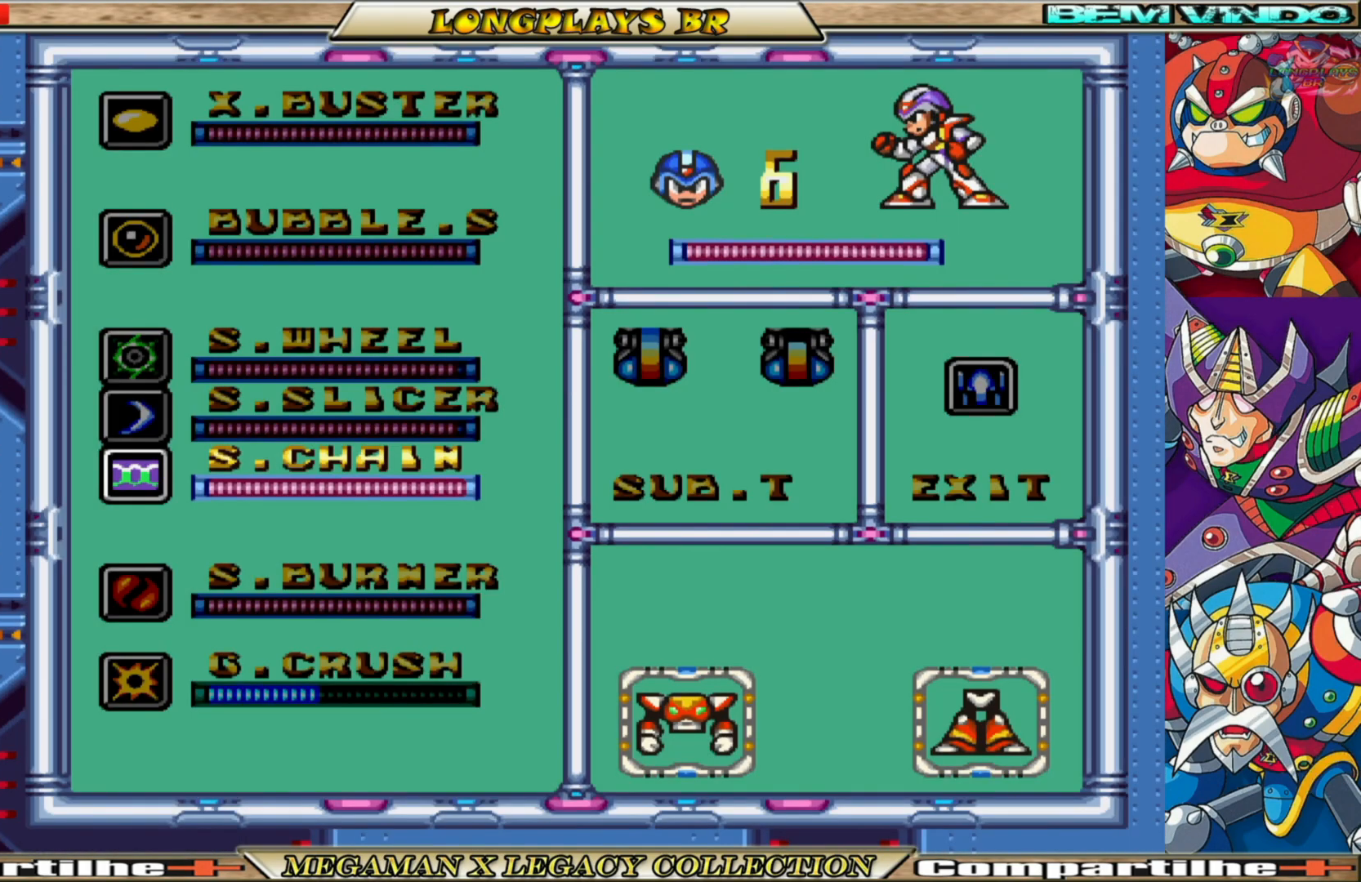
Gameplay with a controller (Xbox layout); each line is a JSON object with the inputs held at the frame after it. "events" lists button and stick changes between this image and that frame as [ms after this image, input, new state], when the widget could be followed in between.
{"buttons": ["START"], "left_stick": "center", "right_stick": "center", "events": [[83, "DPAD_UP", "up"], [333, "START", "down"]]}
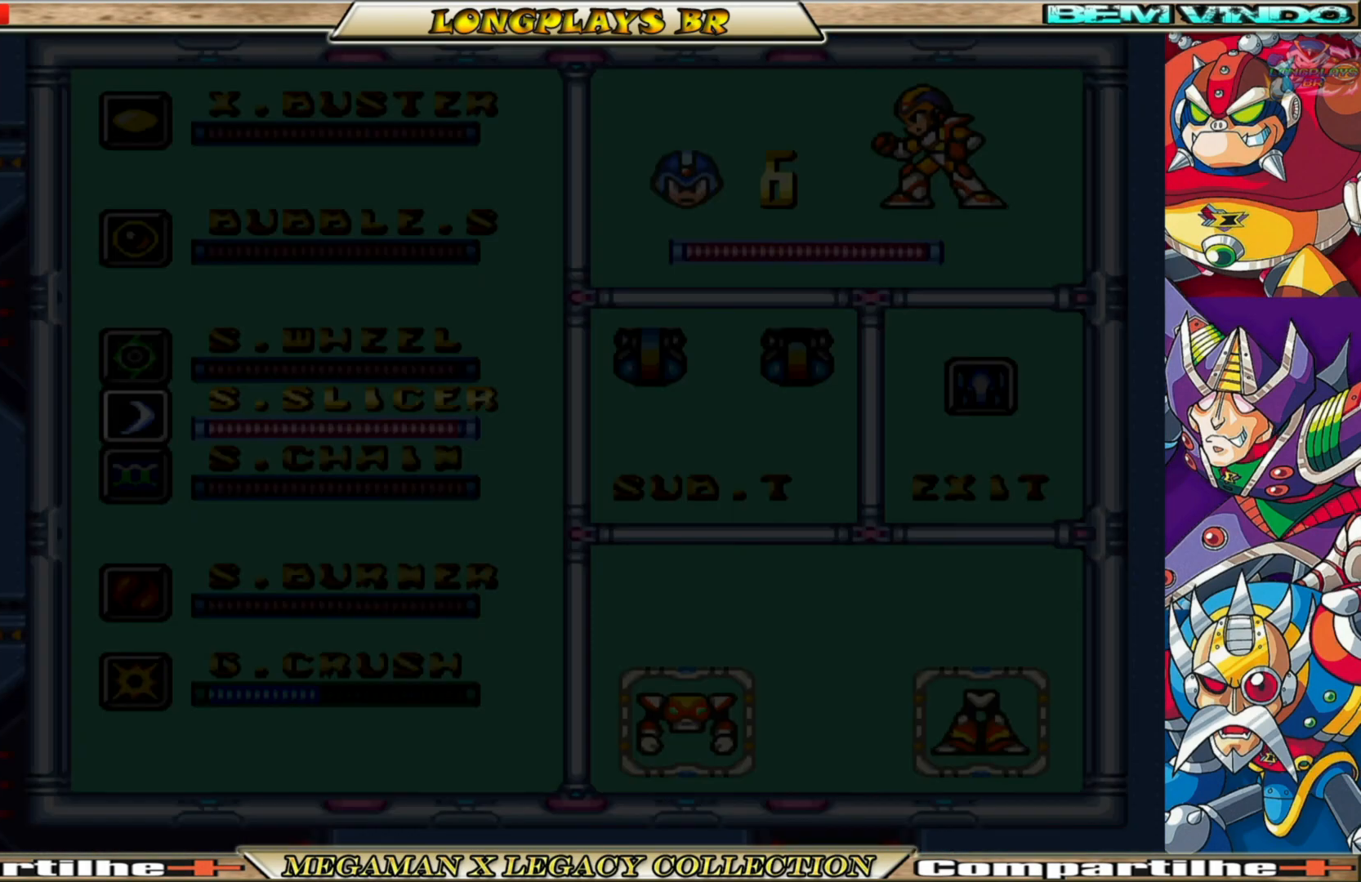
{"buttons": ["X"], "left_stick": "center", "right_stick": "center", "events": [[33, "START", "up"], [217, "X", "down"]]}
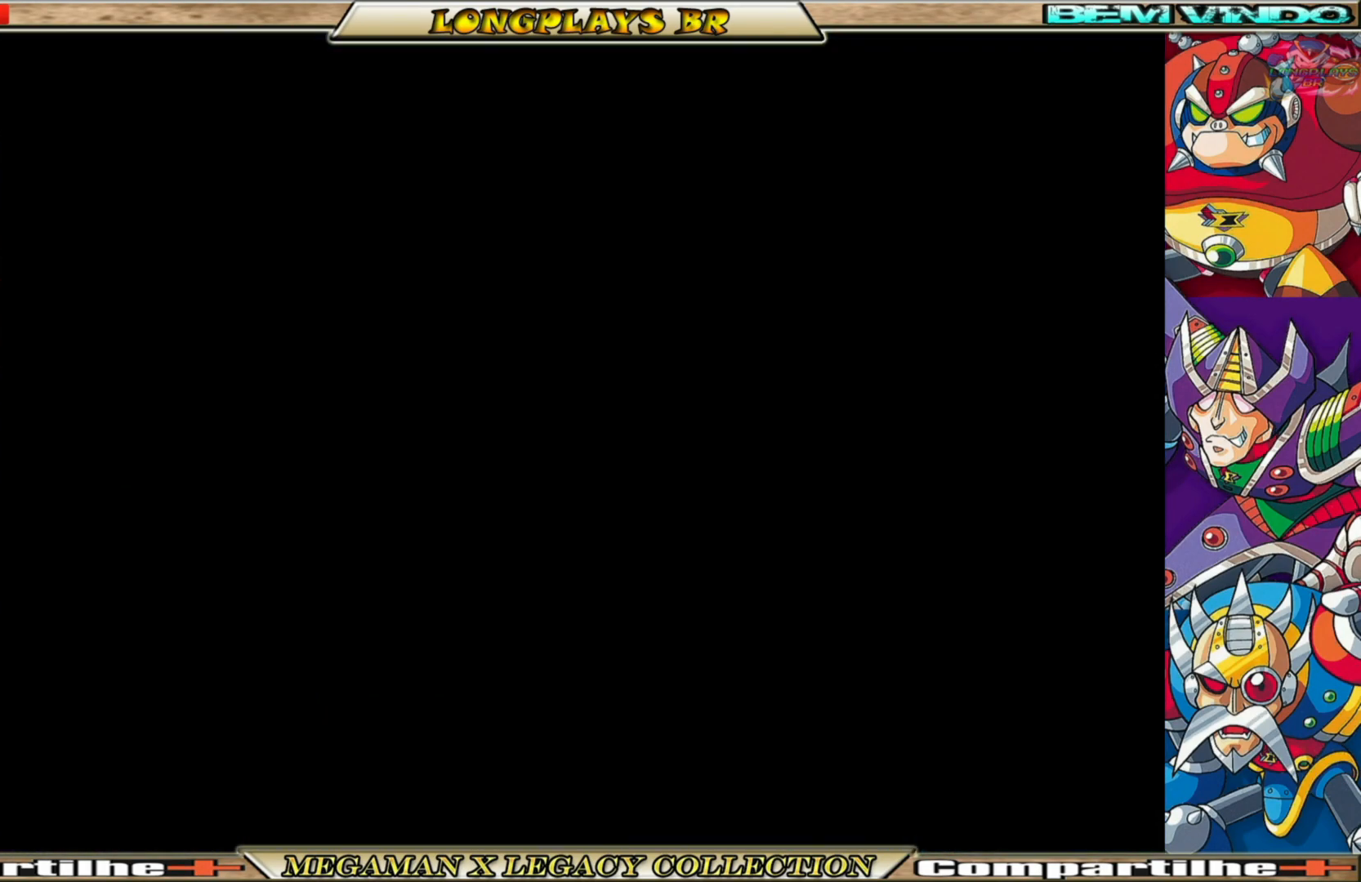
{"buttons": ["X"], "left_stick": "center", "right_stick": "center", "events": []}
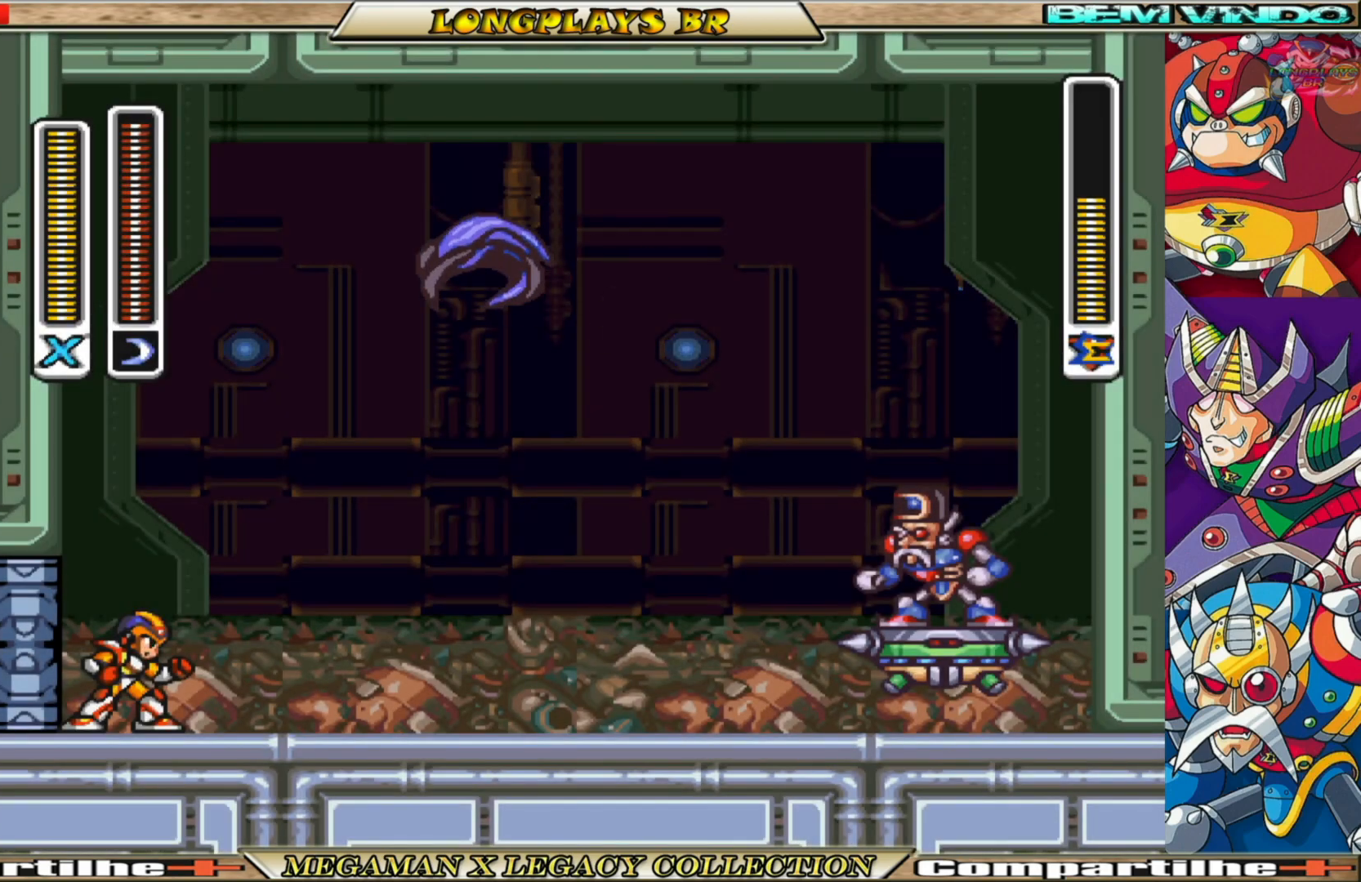
{"buttons": ["X", "DPAD_RIGHT"], "left_stick": "center", "right_stick": "center", "events": [[450, "DPAD_RIGHT", "down"]]}
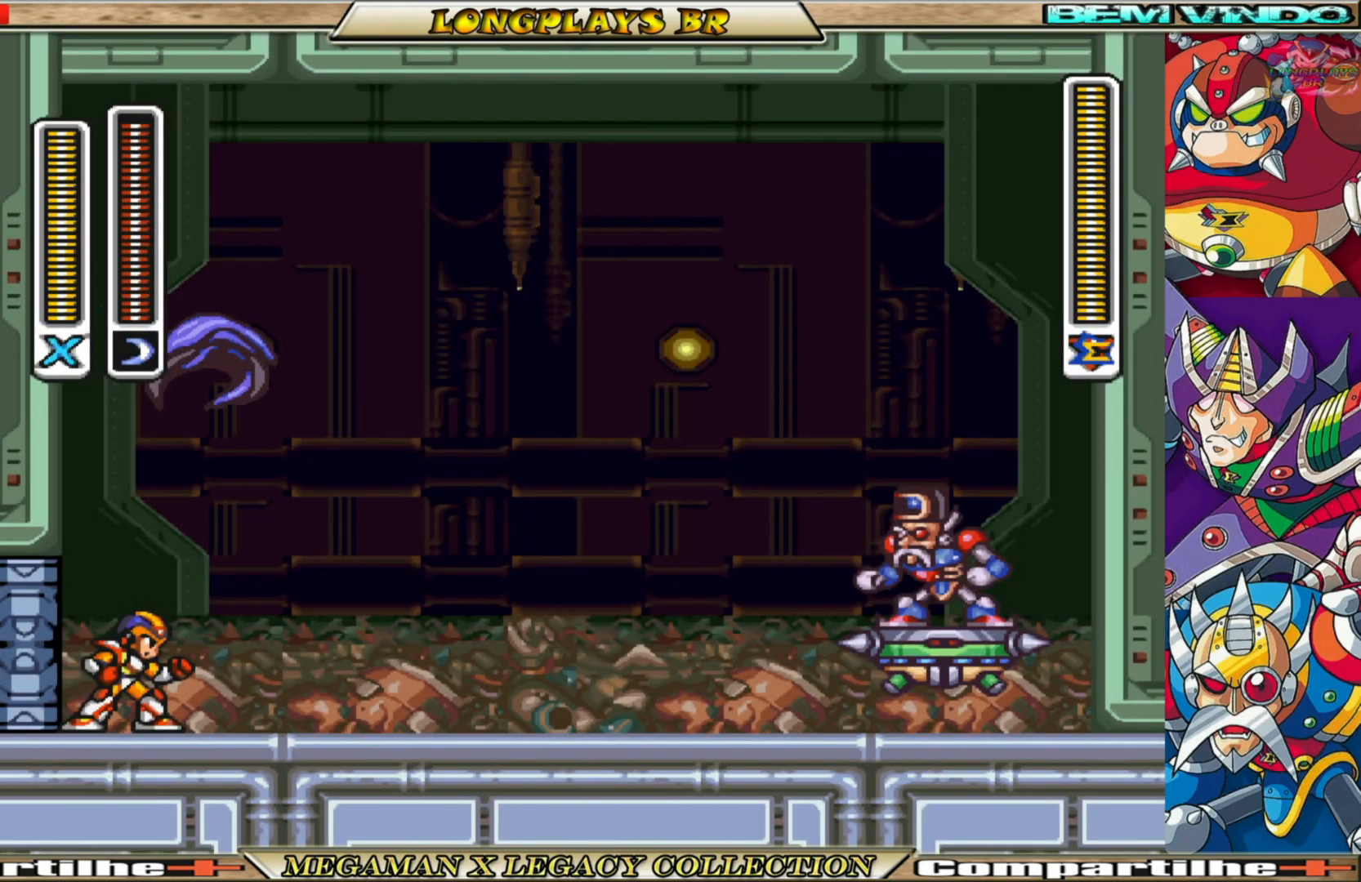
{"buttons": ["X"], "left_stick": "center", "right_stick": "center", "events": [[217, "DPAD_RIGHT", "up"]]}
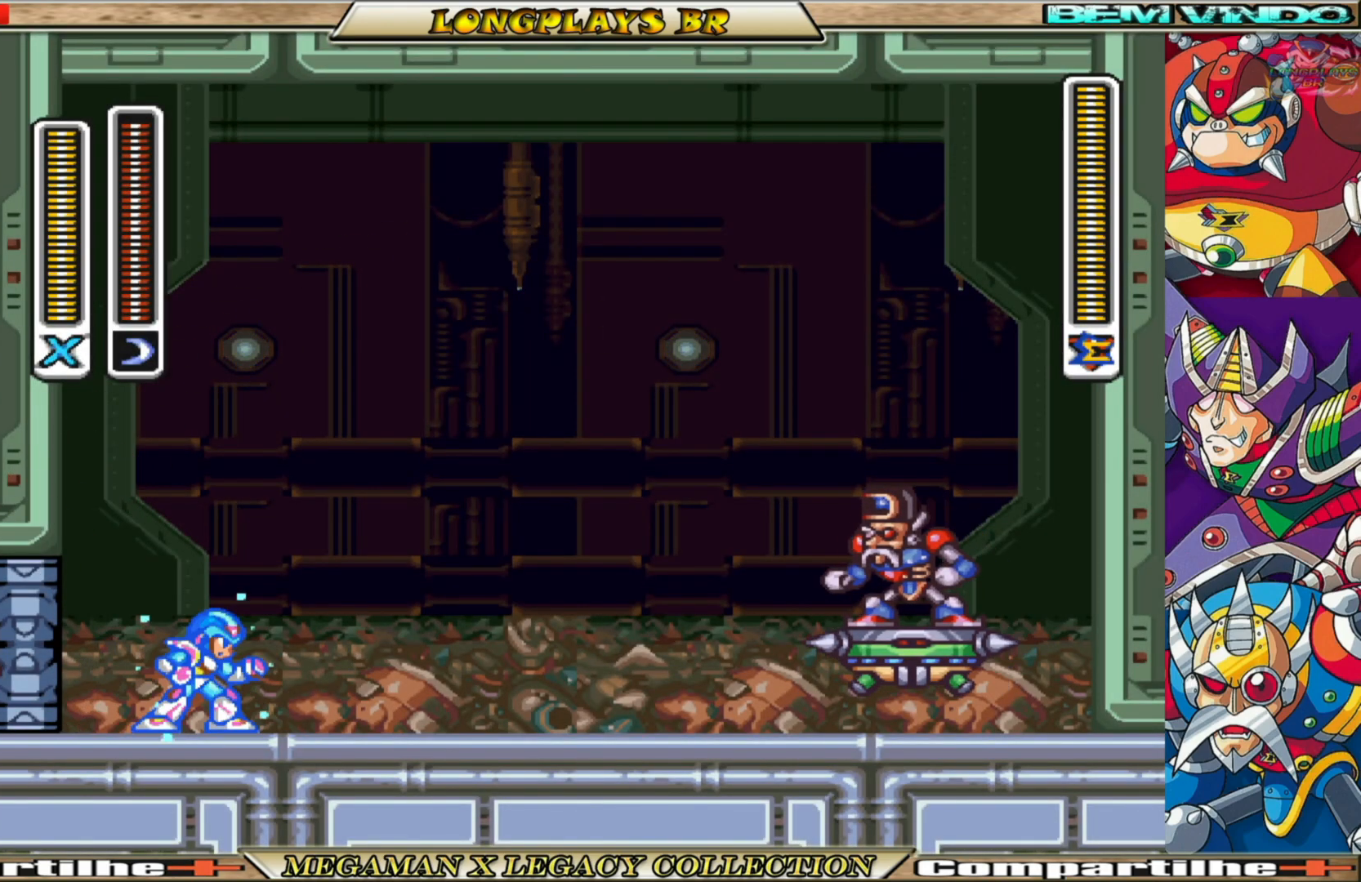
{"buttons": ["X"], "left_stick": "center", "right_stick": "center", "events": []}
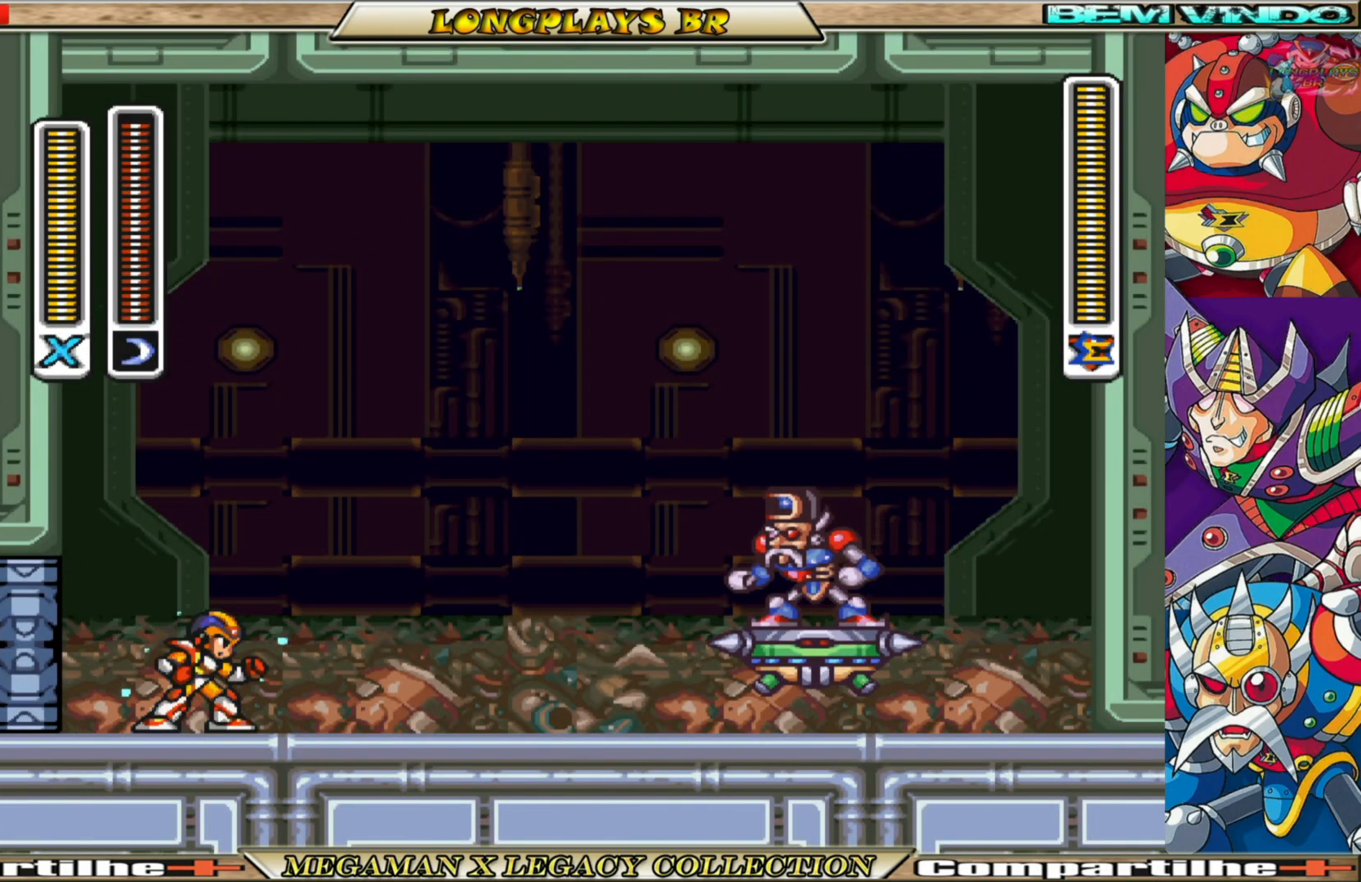
{"buttons": ["X"], "left_stick": "center", "right_stick": "center", "events": []}
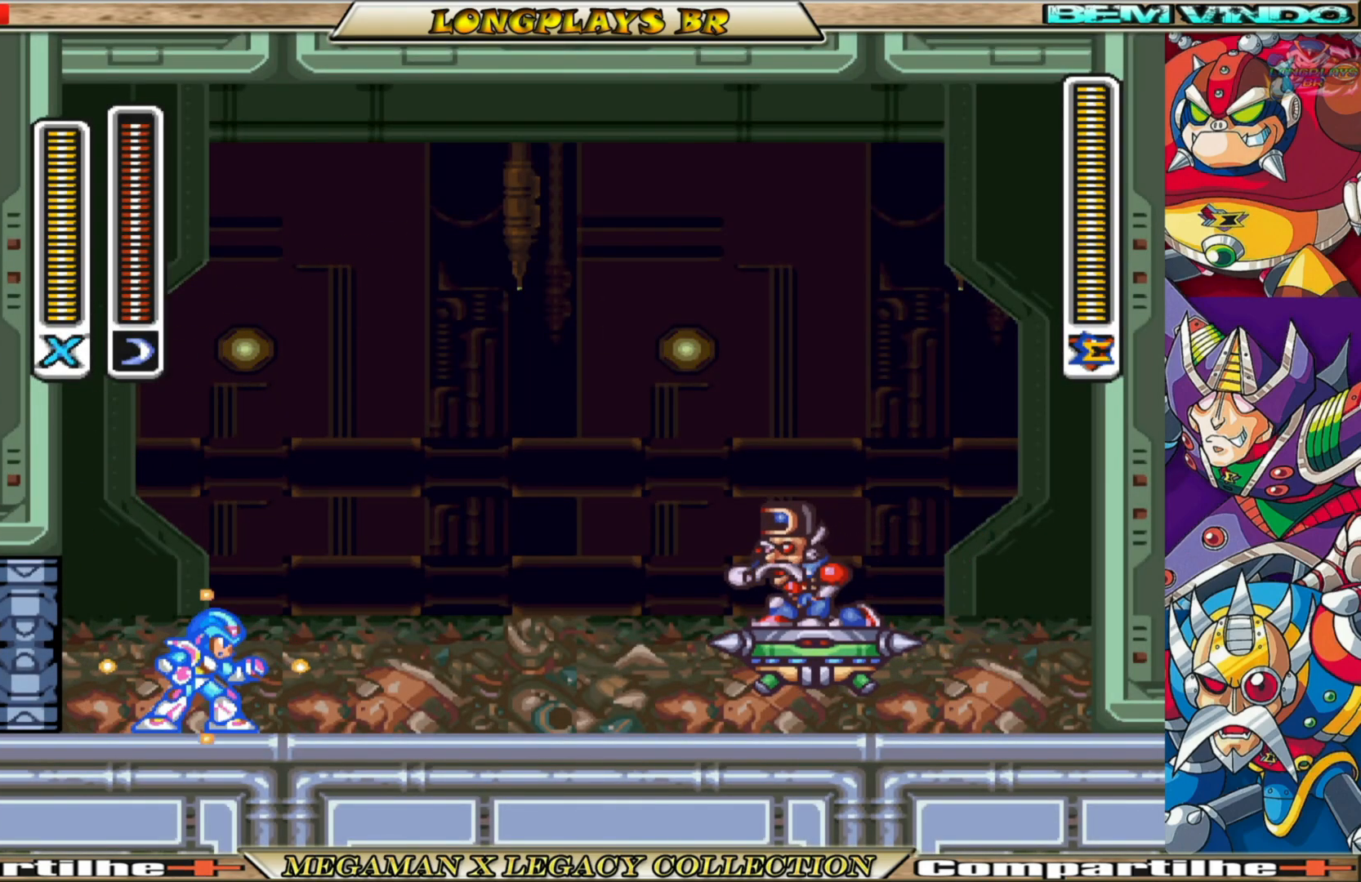
{"buttons": ["X"], "left_stick": "center", "right_stick": "center", "events": []}
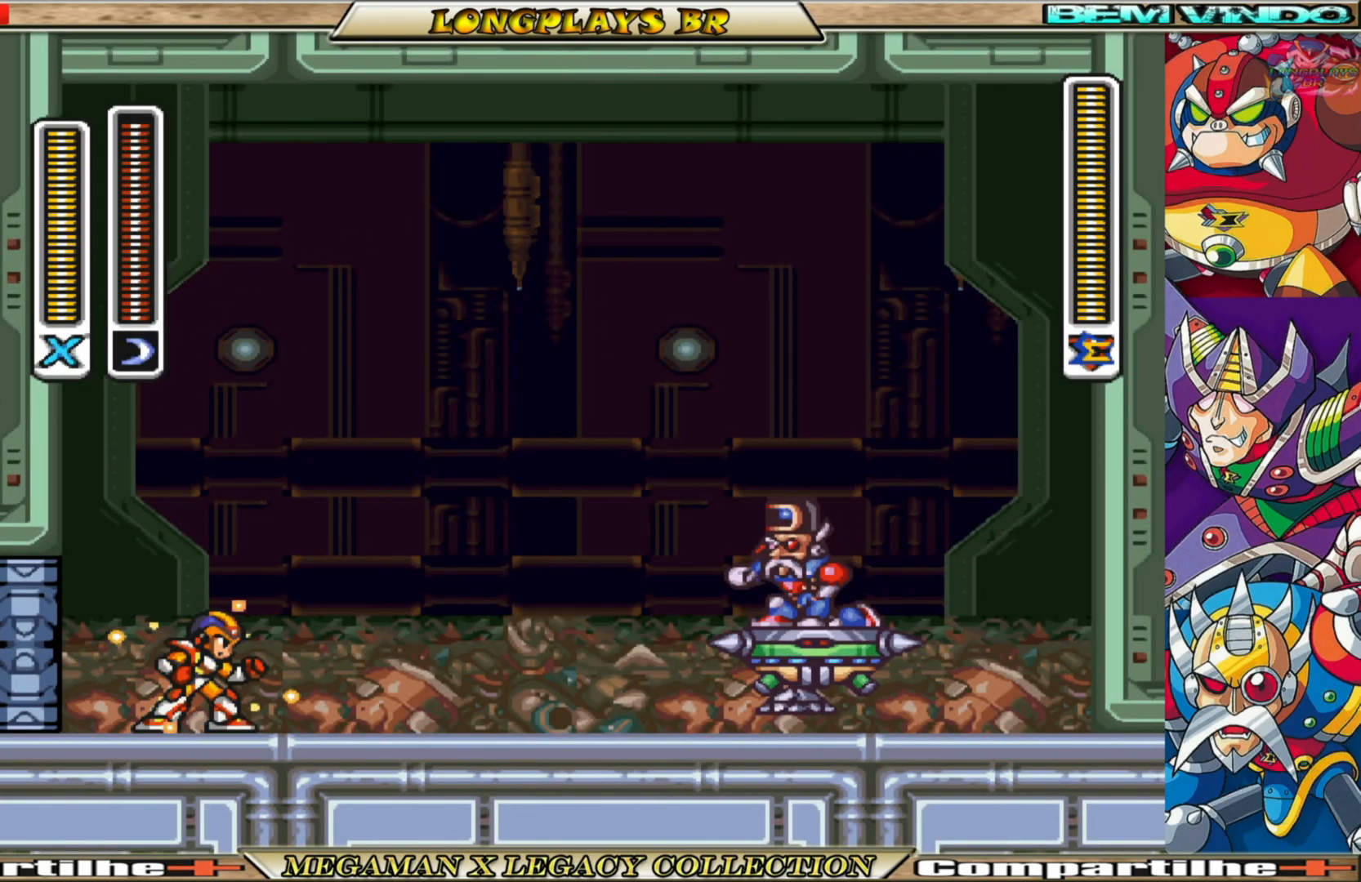
{"buttons": ["X"], "left_stick": "center", "right_stick": "center", "events": []}
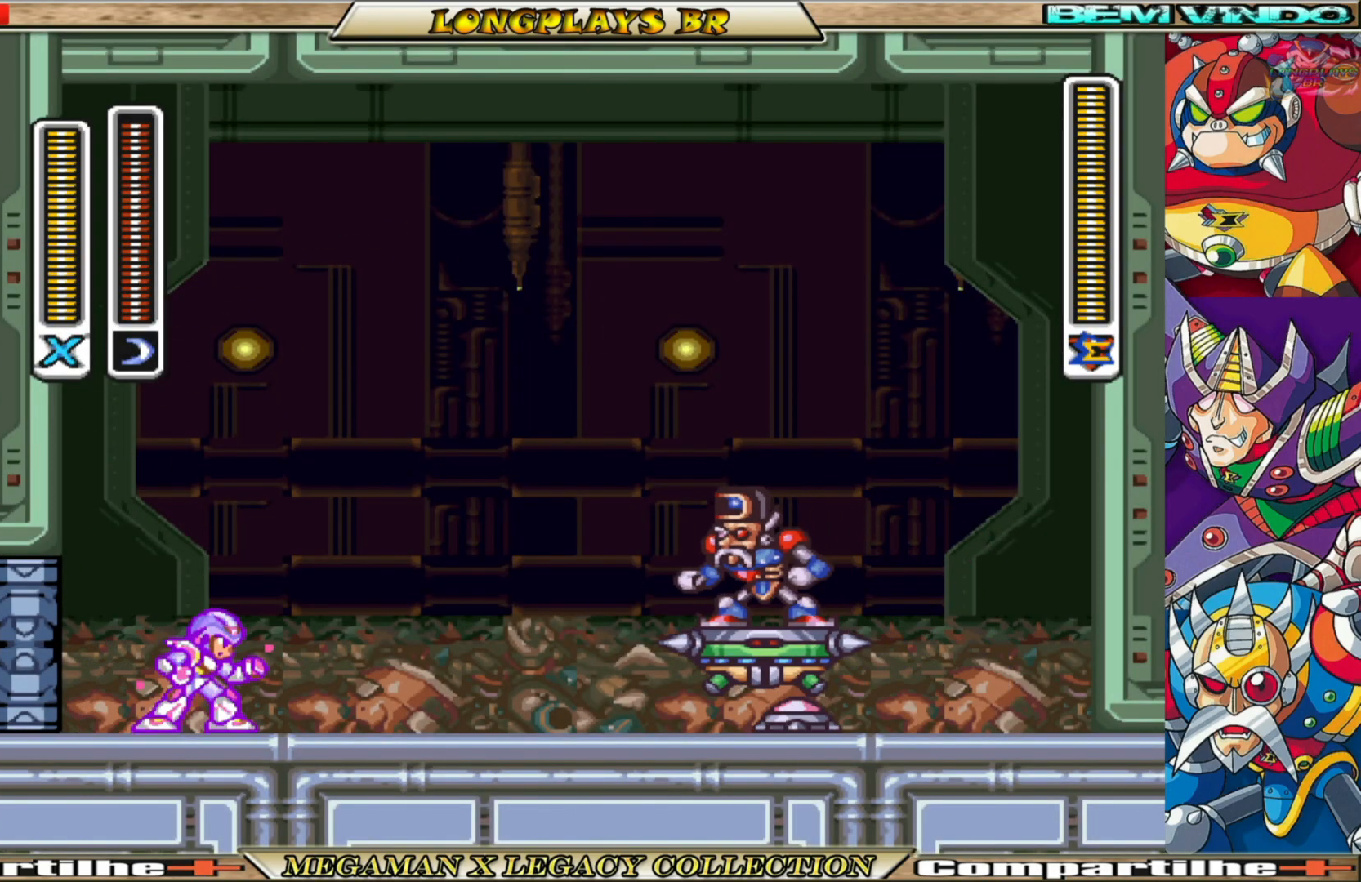
{"buttons": ["DPAD_RIGHT"], "left_stick": "center", "right_stick": "center", "events": [[217, "DPAD_RIGHT", "down"], [283, "B", "down"], [417, "B", "up"], [450, "X", "up"]]}
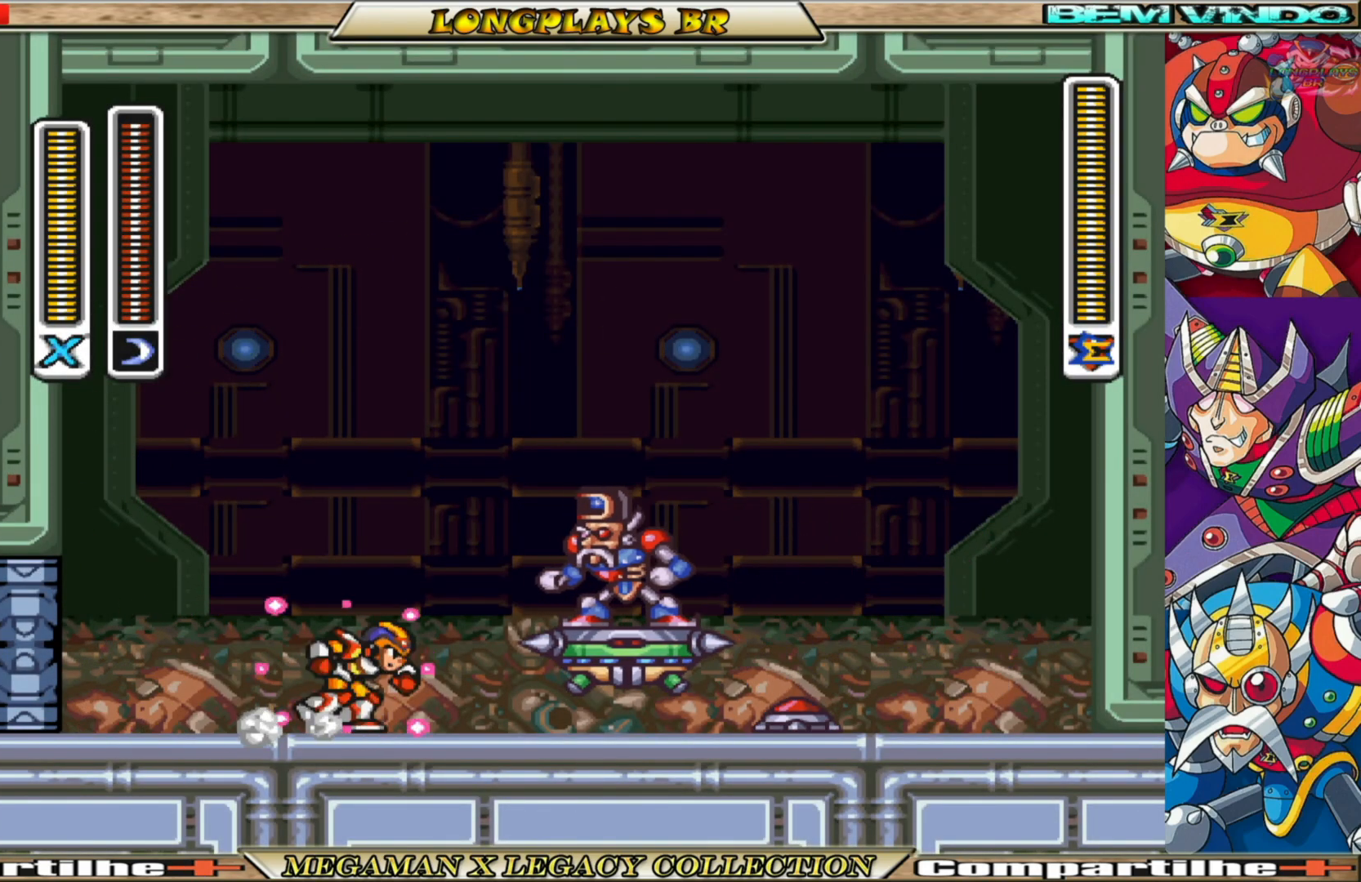
{"buttons": ["X", "DPAD_LEFT"], "left_stick": "center", "right_stick": "center", "events": [[17, "DPAD_RIGHT", "up"], [83, "X", "down"], [467, "DPAD_LEFT", "down"]]}
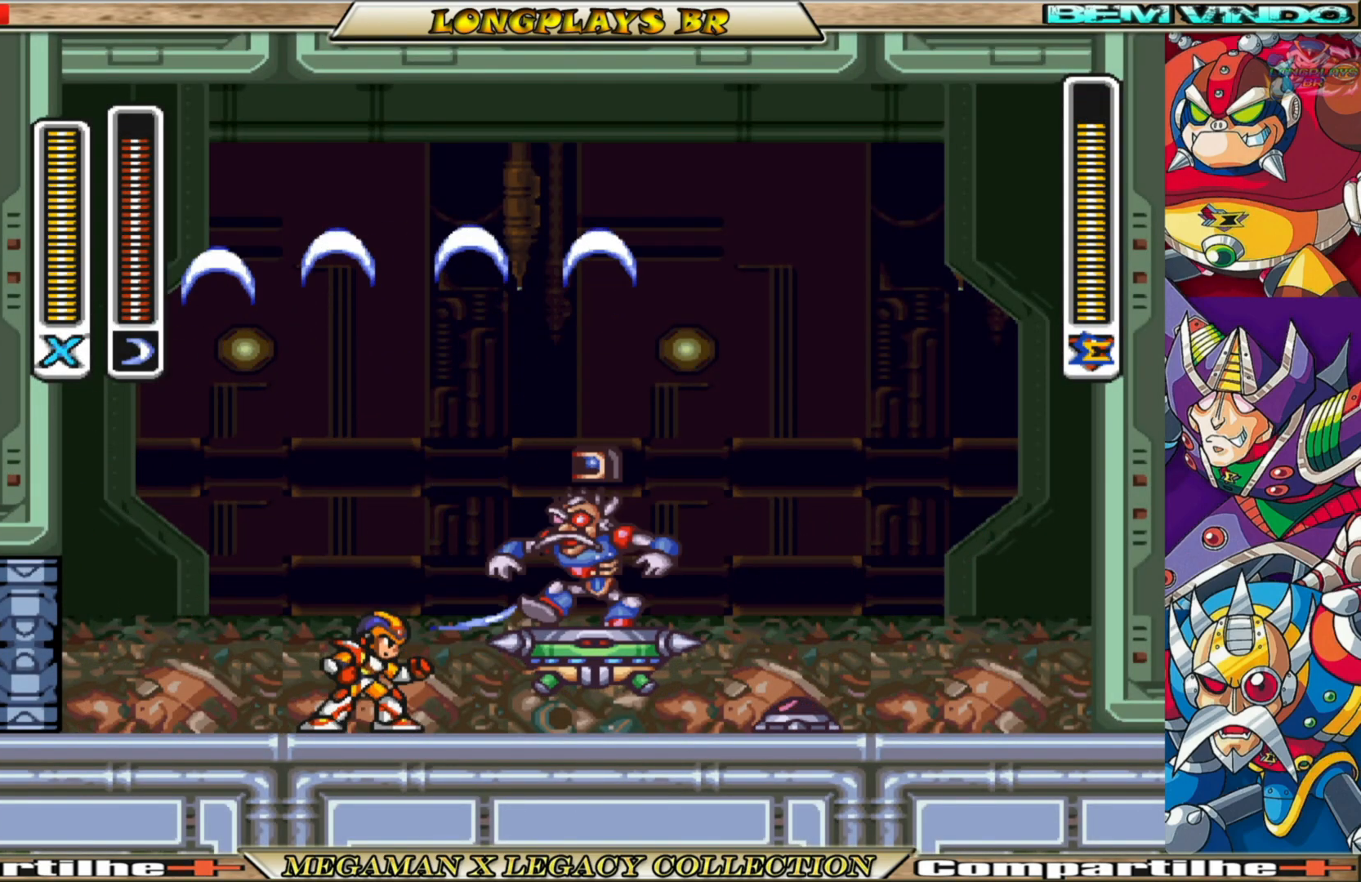
{"buttons": ["X"], "left_stick": "center", "right_stick": "center", "events": [[483, "DPAD_LEFT", "up"]]}
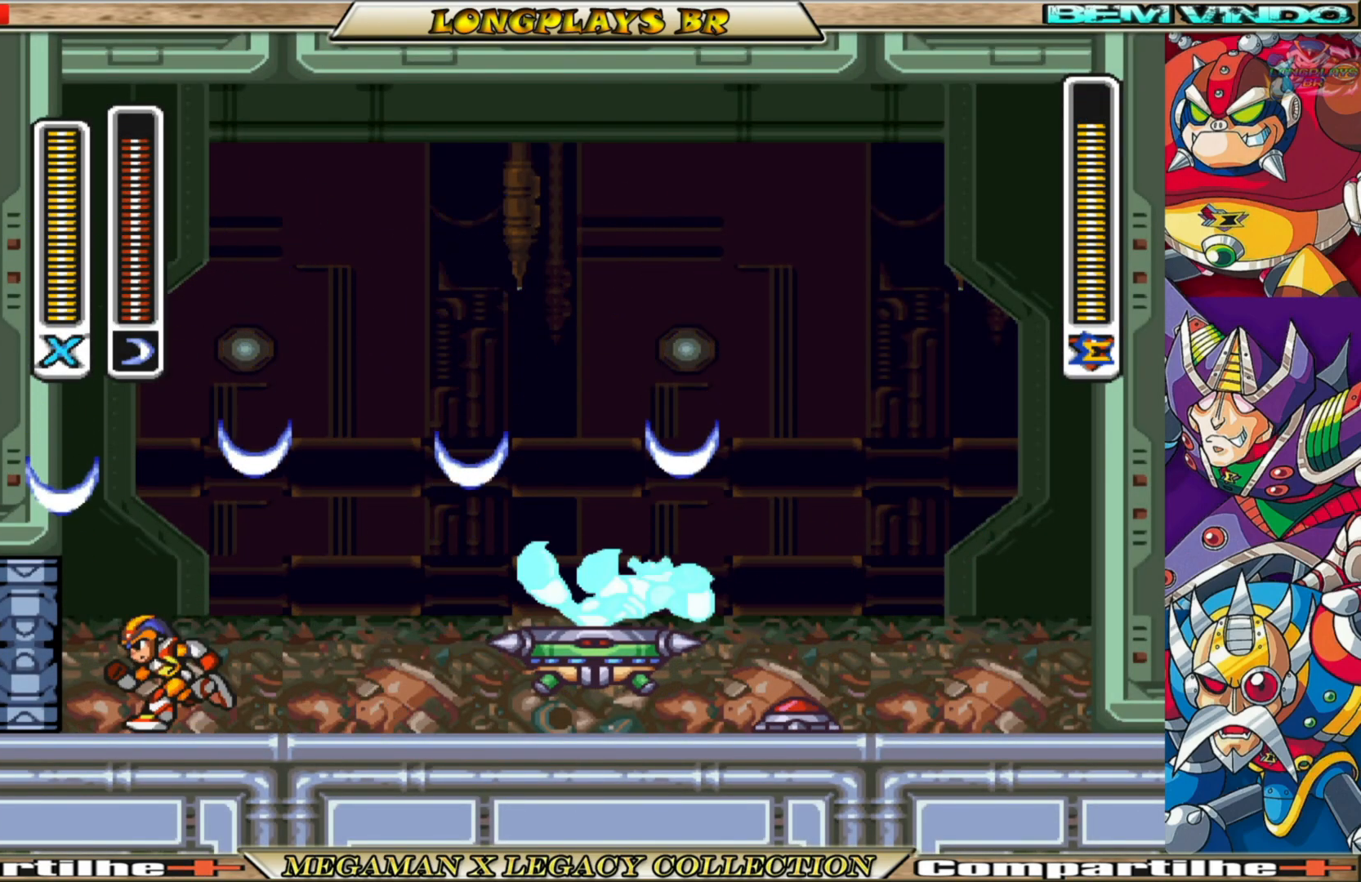
{"buttons": ["X"], "left_stick": "center", "right_stick": "center", "events": []}
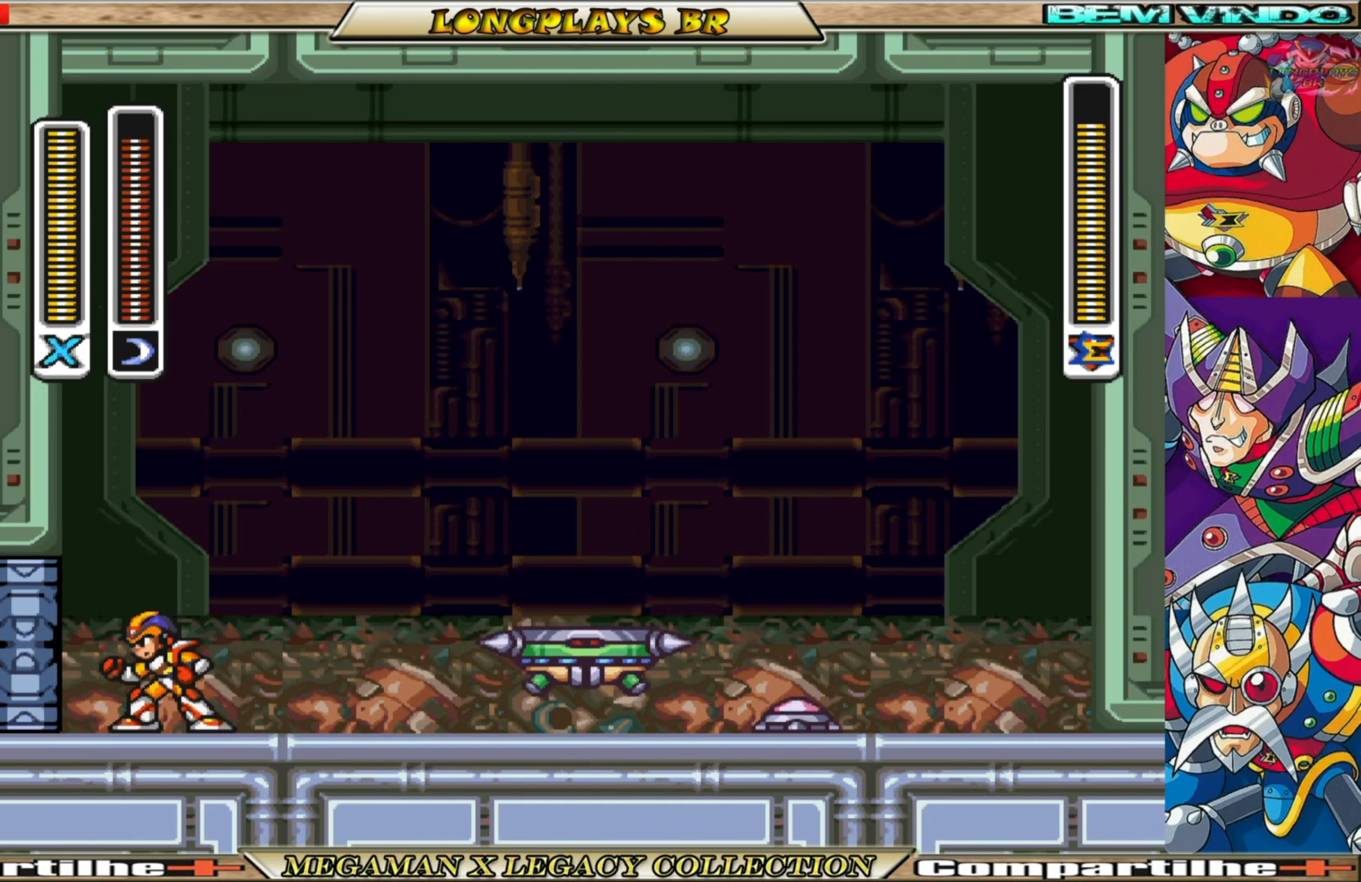
{"buttons": ["A", "B", "X", "DPAD_RIGHT"], "left_stick": "center", "right_stick": "center", "events": [[417, "DPAD_RIGHT", "down"], [433, "A", "down"], [433, "B", "down"]]}
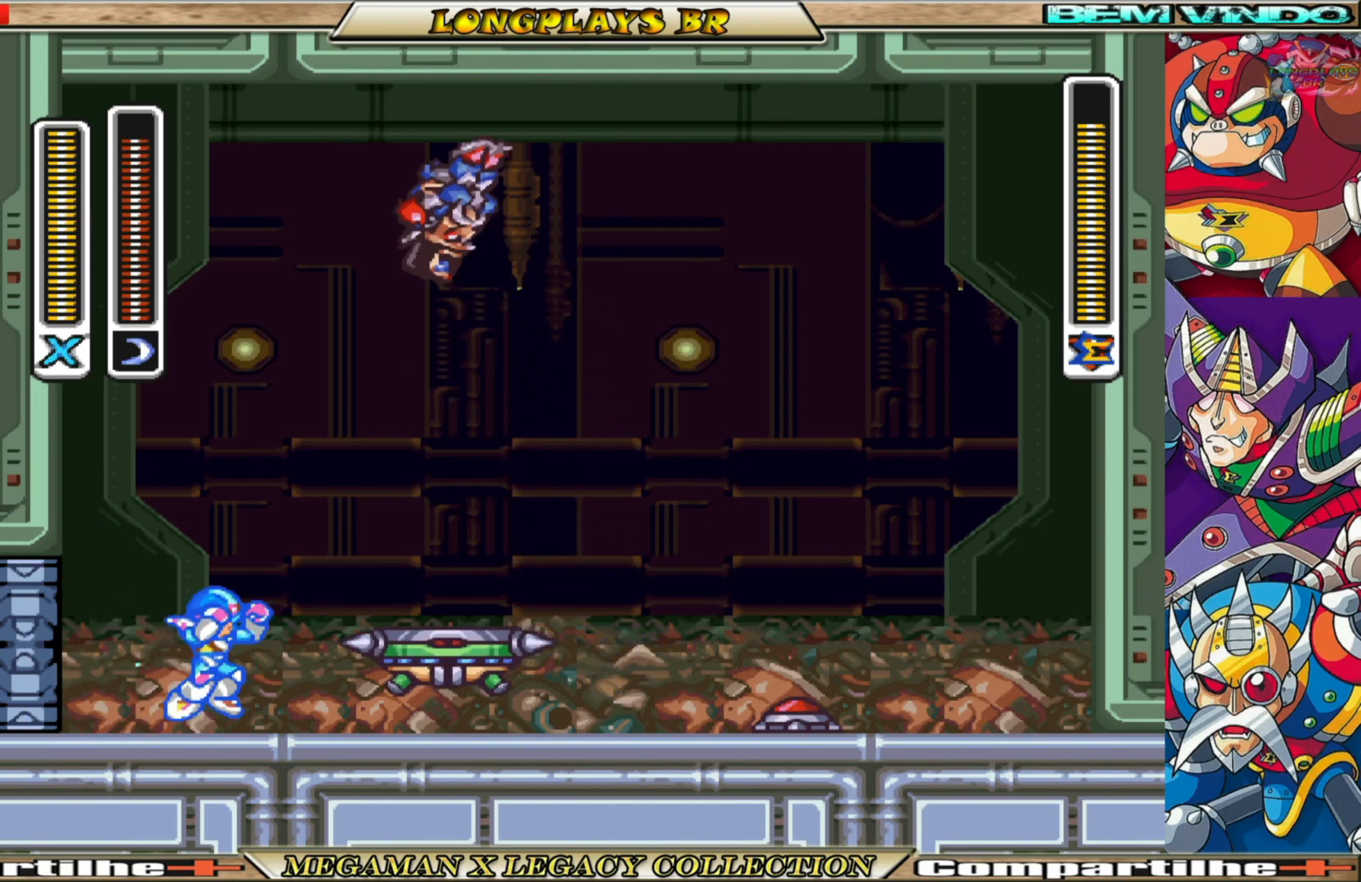
{"buttons": ["X"], "left_stick": "center", "right_stick": "center", "events": [[183, "B", "up"], [200, "A", "up"], [383, "DPAD_RIGHT", "up"]]}
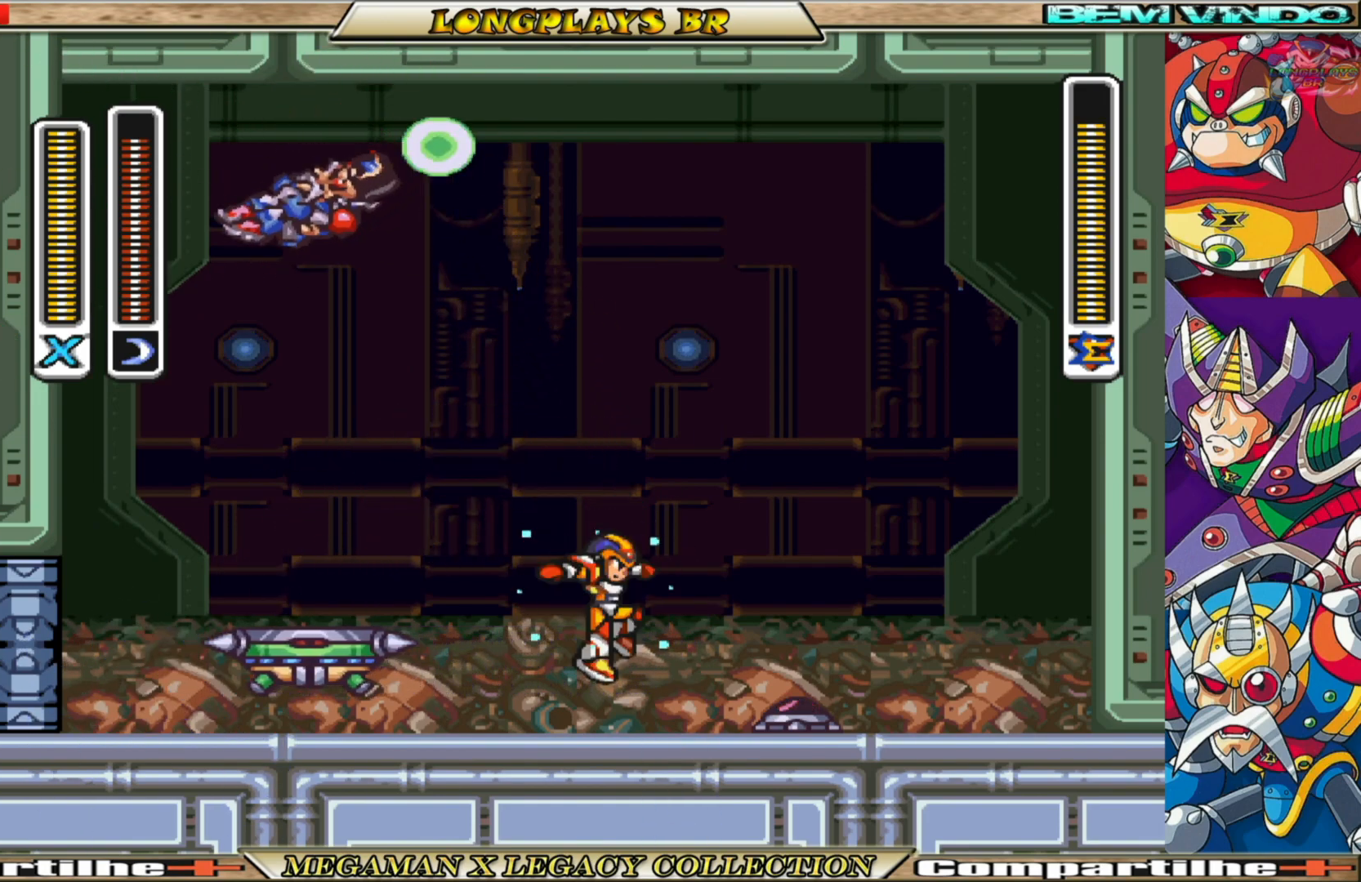
{"buttons": ["X"], "left_stick": "center", "right_stick": "center", "events": []}
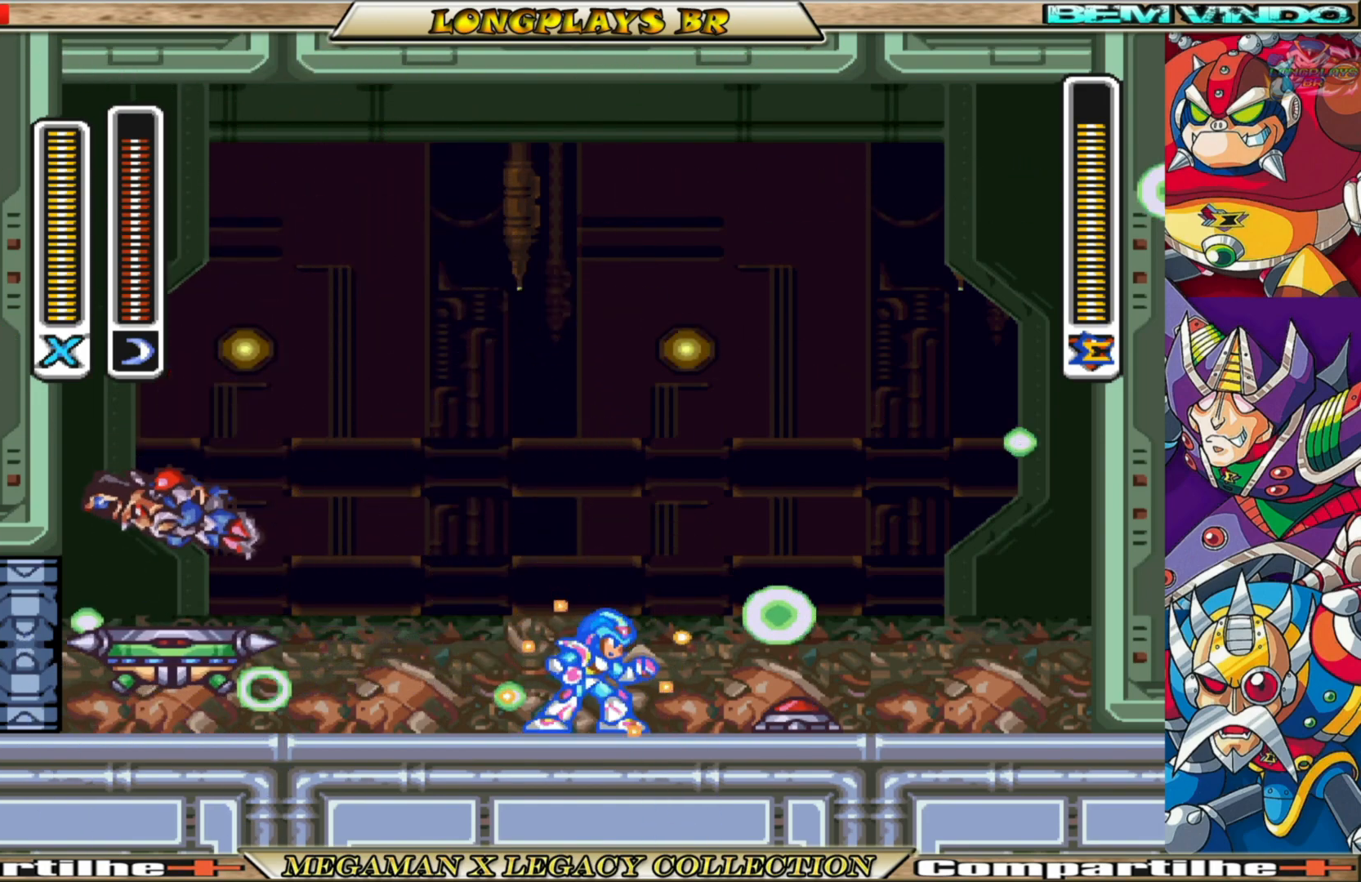
{"buttons": ["X"], "left_stick": "center", "right_stick": "center", "events": []}
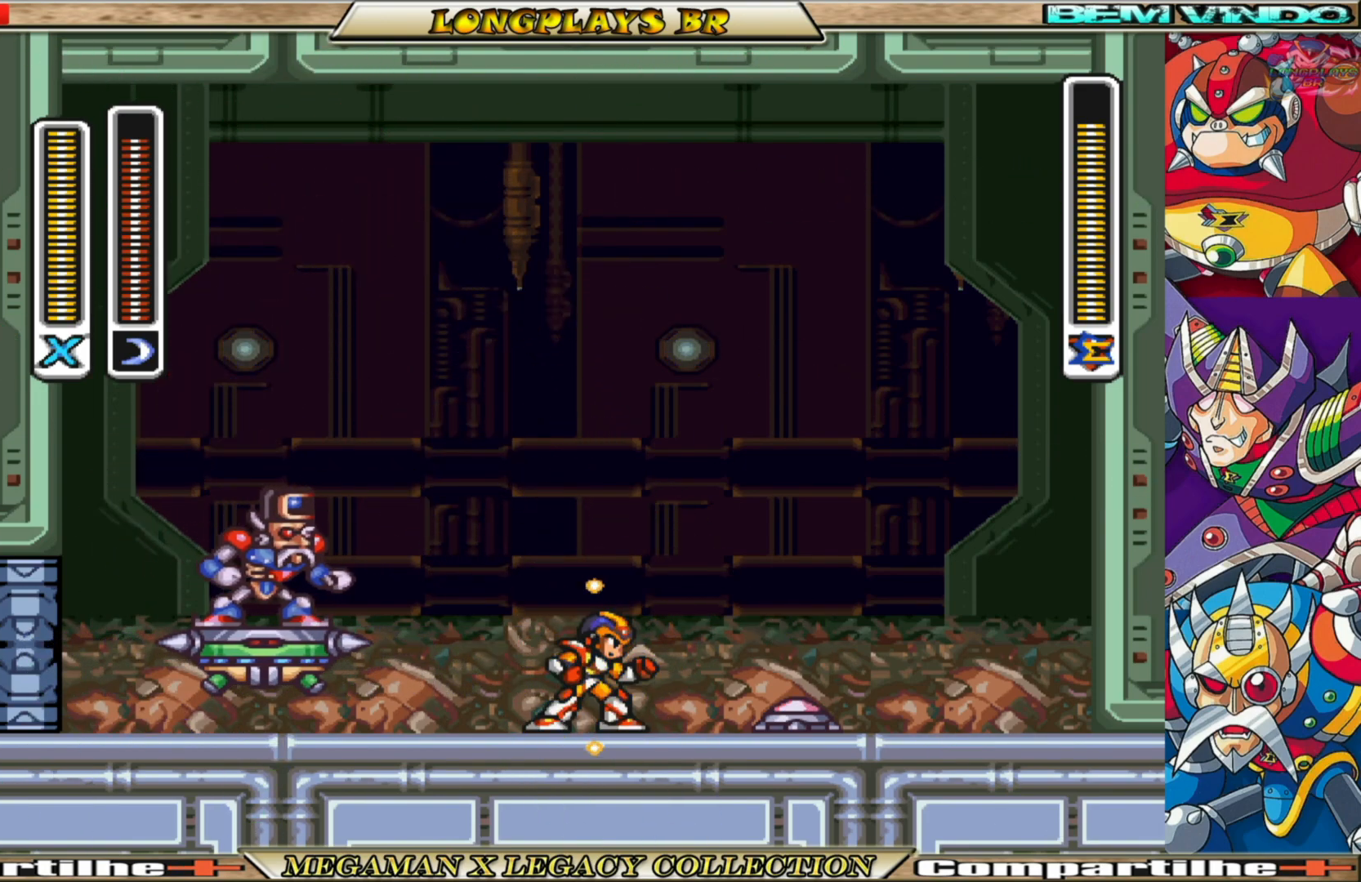
{"buttons": [], "left_stick": "center", "right_stick": "center", "events": [[167, "DPAD_LEFT", "down"], [300, "DPAD_LEFT", "up"], [433, "X", "up"]]}
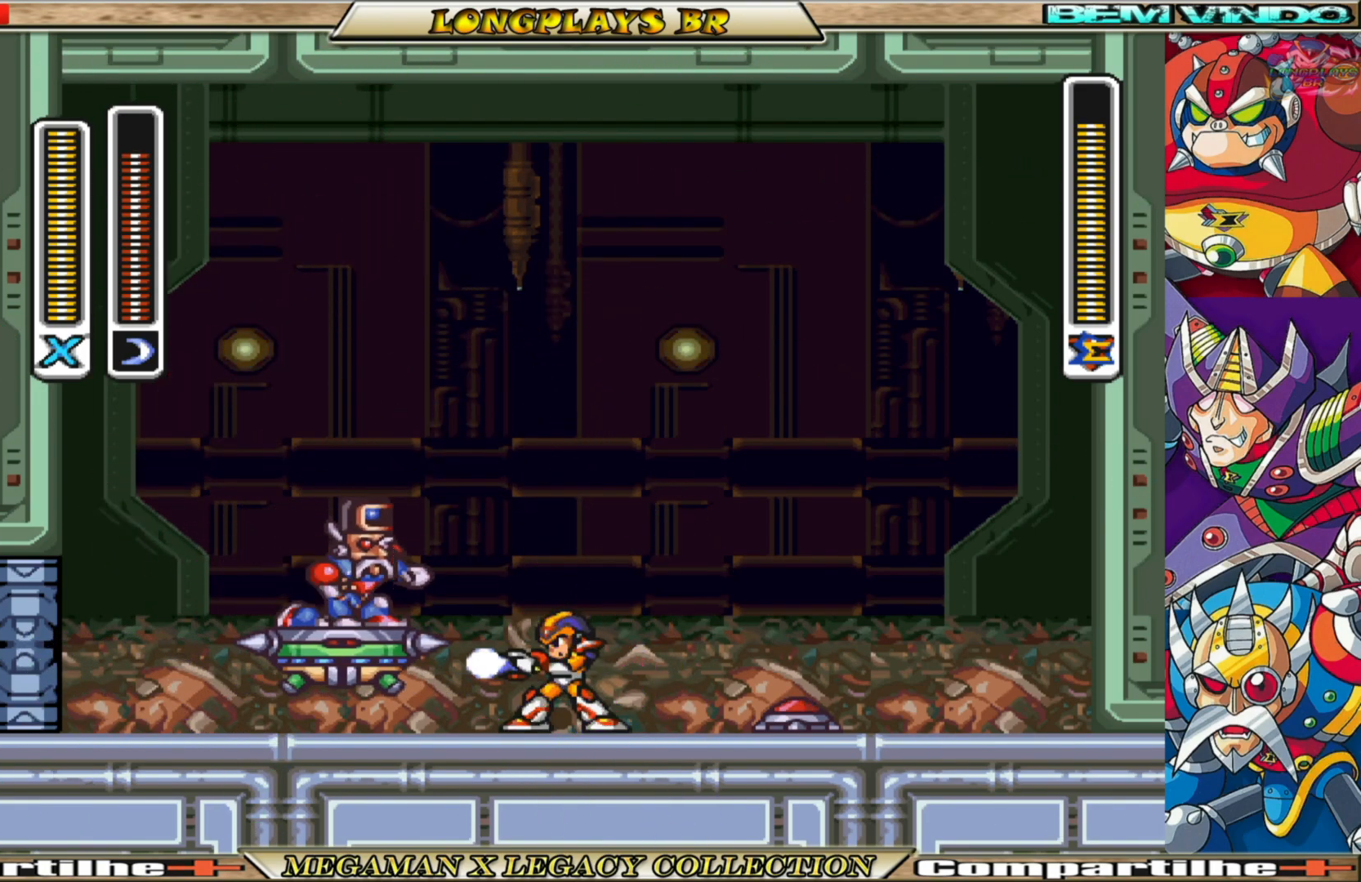
{"buttons": ["X", "DPAD_RIGHT"], "left_stick": "center", "right_stick": "center", "events": [[33, "X", "down"], [300, "DPAD_RIGHT", "down"]]}
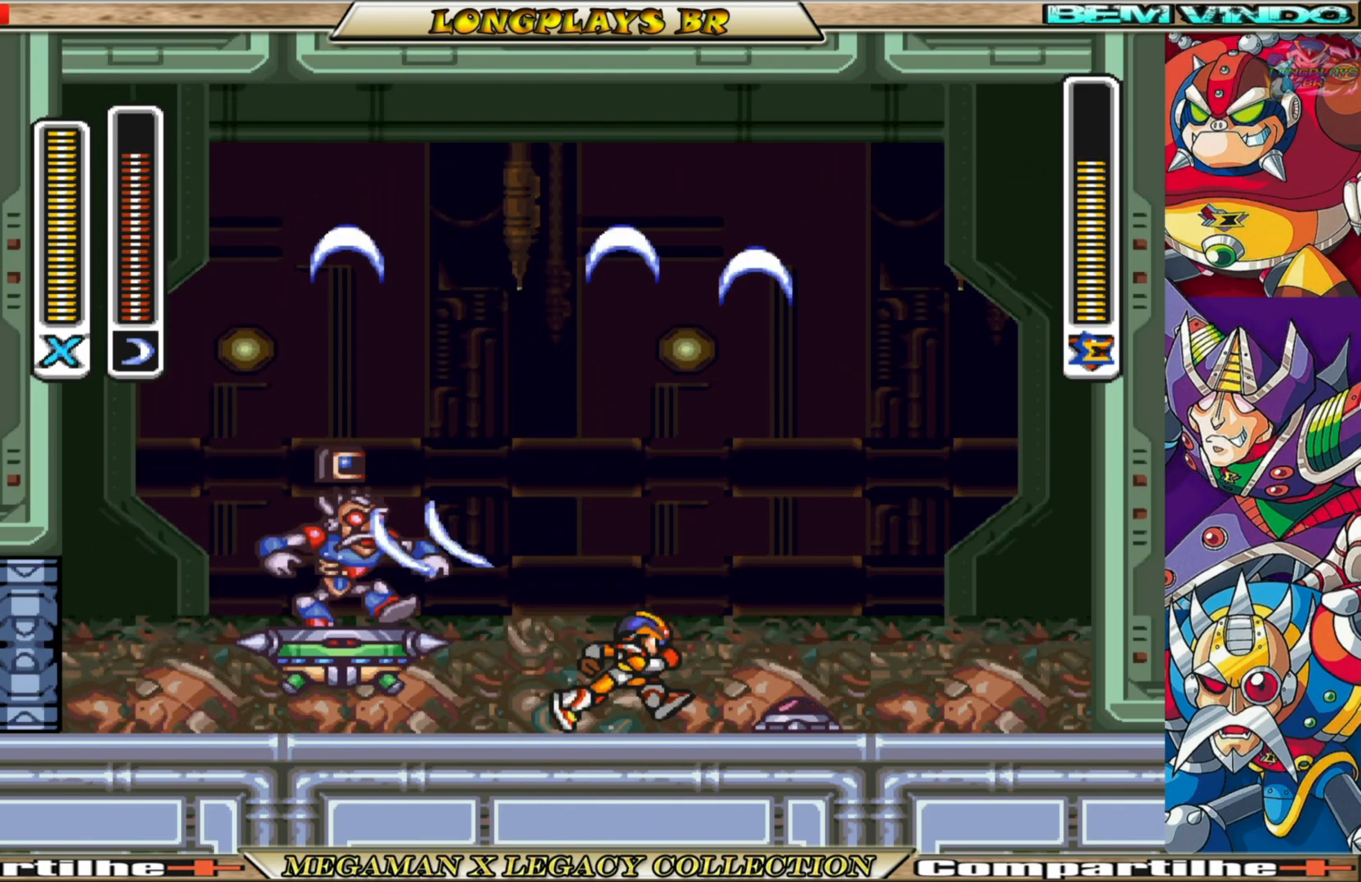
{"buttons": ["X", "DPAD_RIGHT"], "left_stick": "center", "right_stick": "center", "events": [[17, "A", "down"], [17, "B", "down"], [317, "A", "up"], [317, "B", "up"]]}
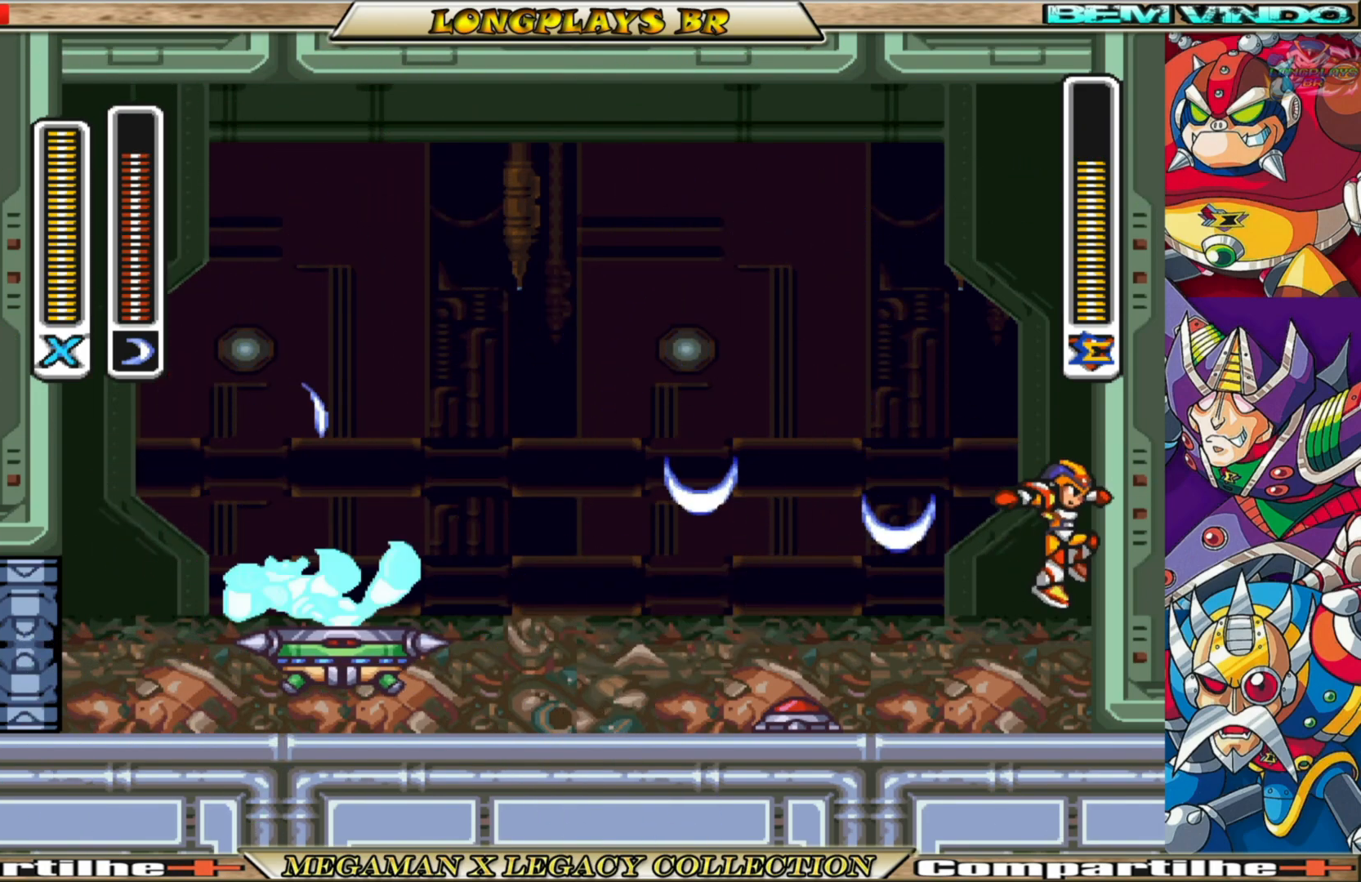
{"buttons": ["X"], "left_stick": "center", "right_stick": "center", "events": [[83, "DPAD_RIGHT", "up"]]}
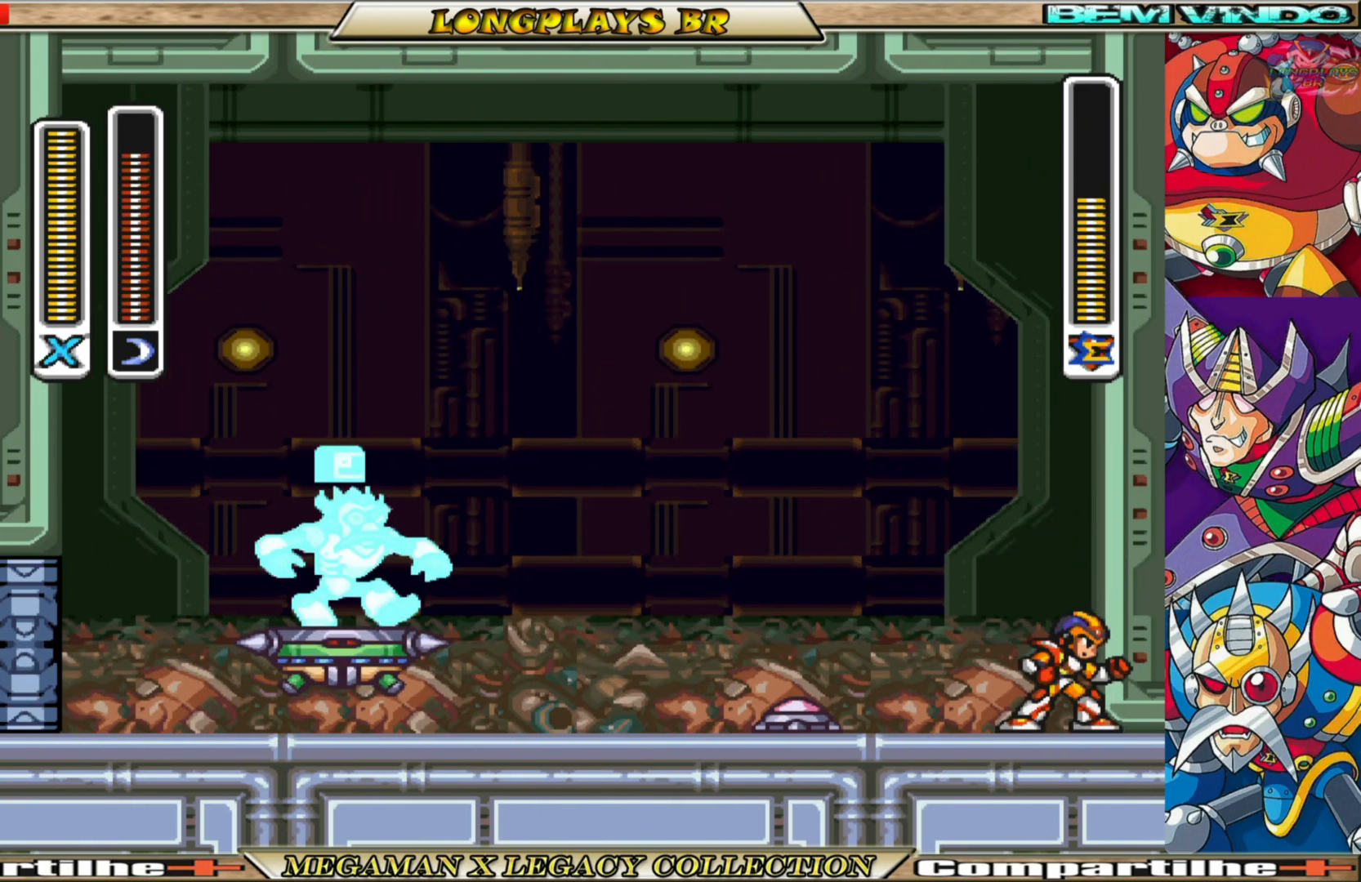
{"buttons": ["X"], "left_stick": "center", "right_stick": "center", "events": []}
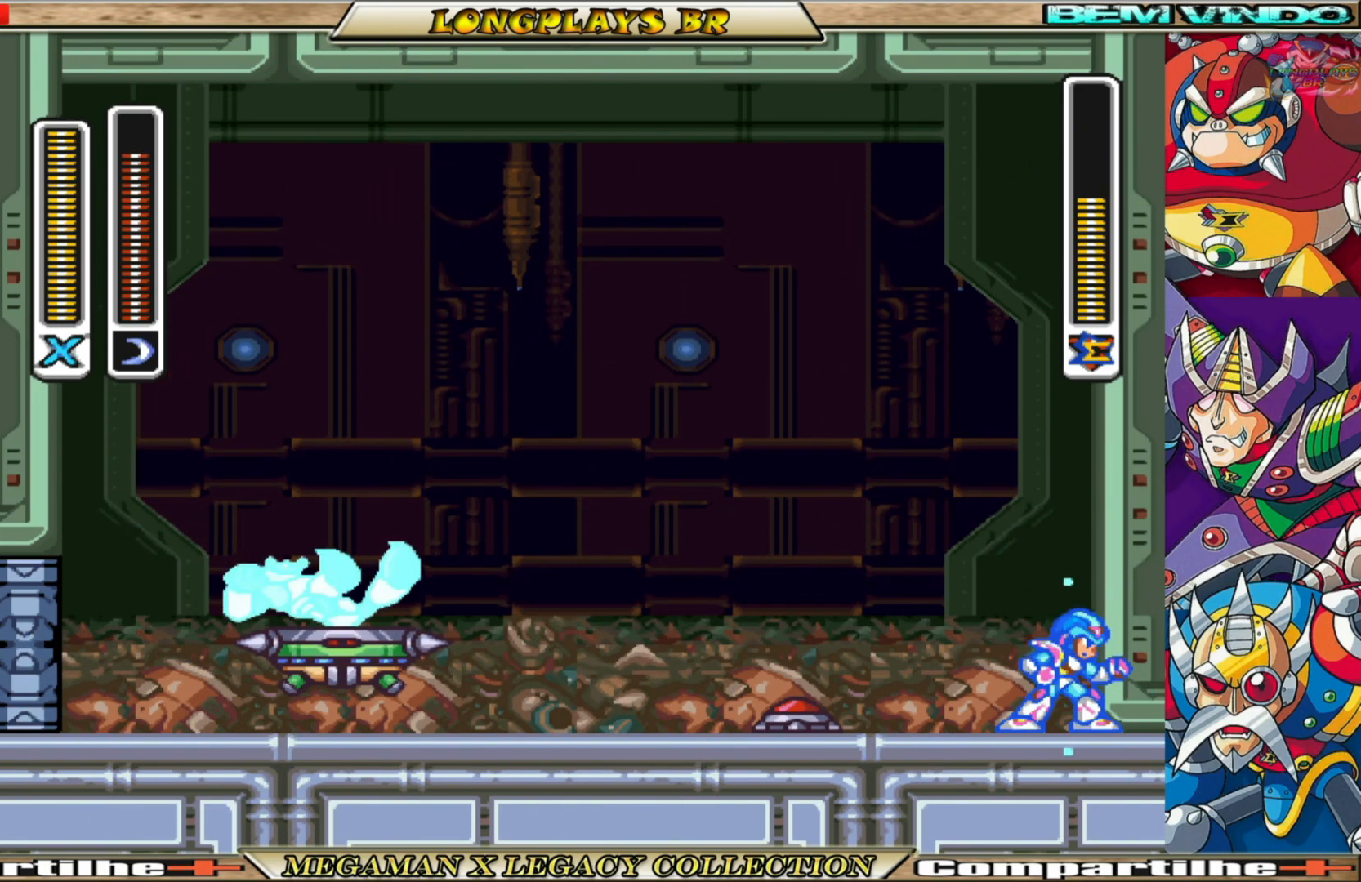
{"buttons": ["X"], "left_stick": "center", "right_stick": "center", "events": [[267, "DPAD_LEFT", "down"], [433, "DPAD_LEFT", "up"]]}